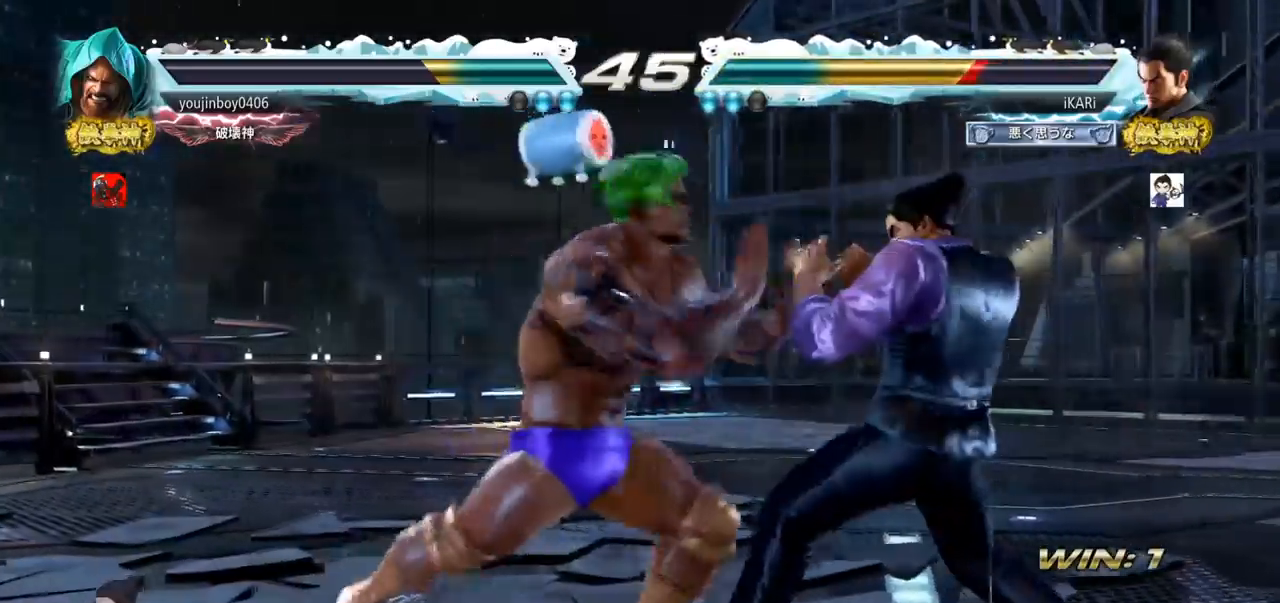
Gameplay with a controller (arcade stick); each line is a JSON object with the inputs held at the frame after it. "events" lists button and stick changes between this image and that frame as [ms after this image, input, new state], when the widget could be followed in between. Not read: L3 R3.
{"buttons": [], "left_stick": "center", "events": [[250, "left_stick", "center"], [350, "left_stick", "down"], [383, "TRIANGLE", "down"], [400, "TRIANGLE", "up"], [433, "left_stick", "center"]]}
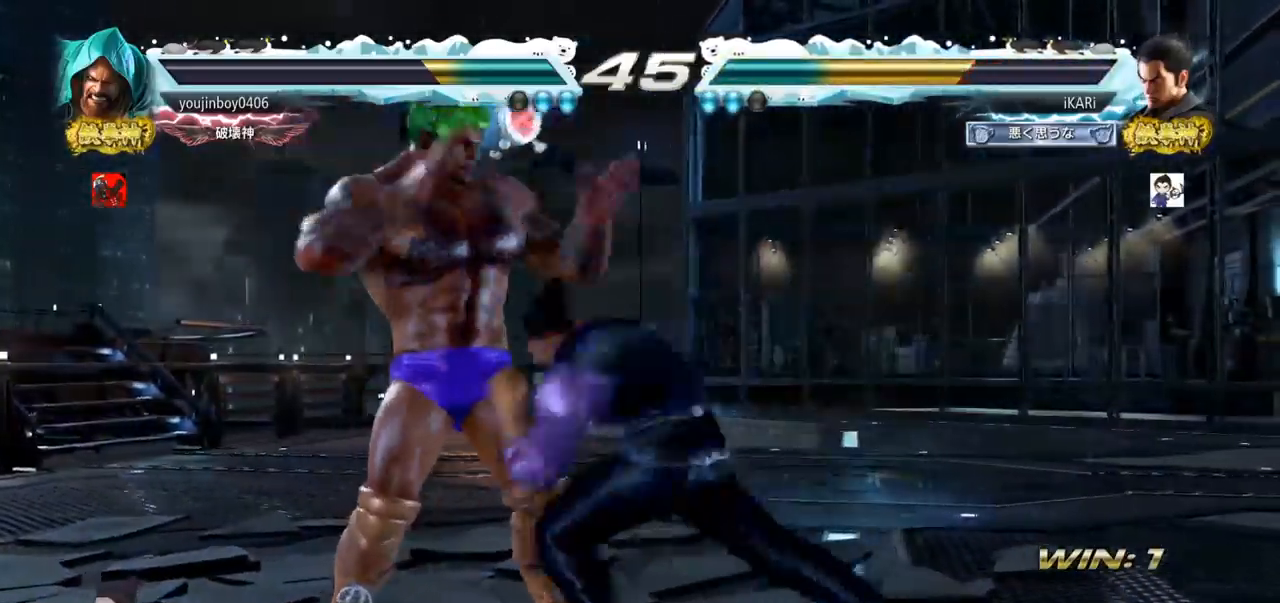
{"buttons": [], "left_stick": "down", "events": [[434, "left_stick", "left"], [501, "left_stick", "down"]]}
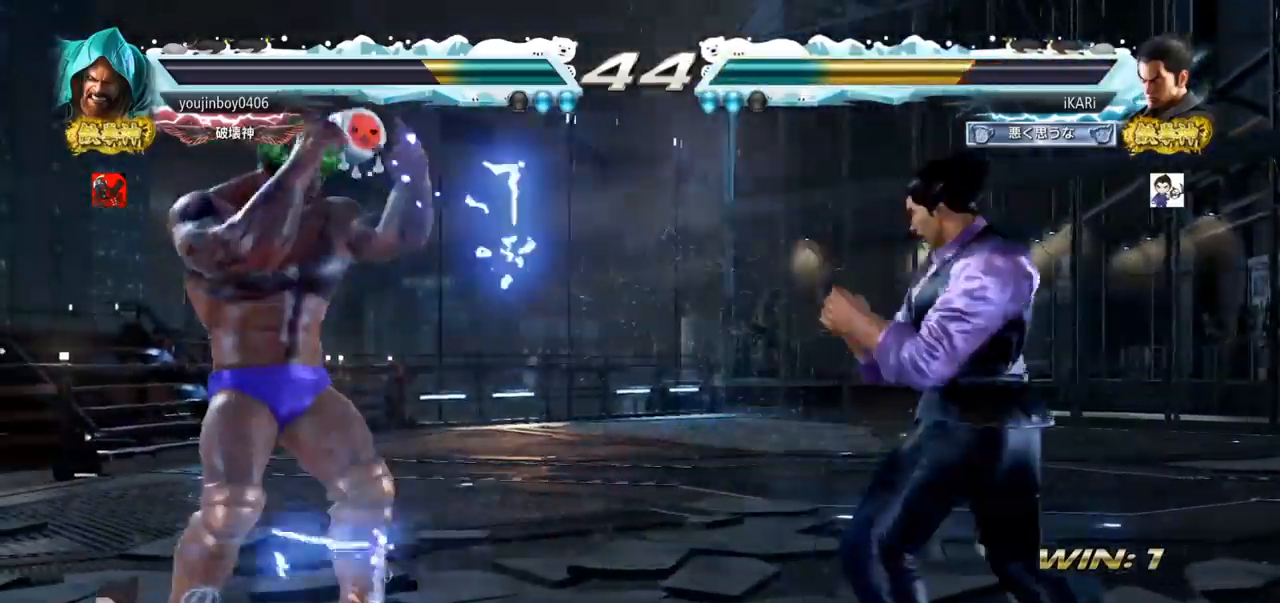
{"buttons": [], "left_stick": "center", "events": [[33, "left_stick", "left"], [183, "left_stick", "down"], [200, "TRIANGLE", "down"], [233, "TRIANGLE", "up"], [233, "left_stick", "center"]]}
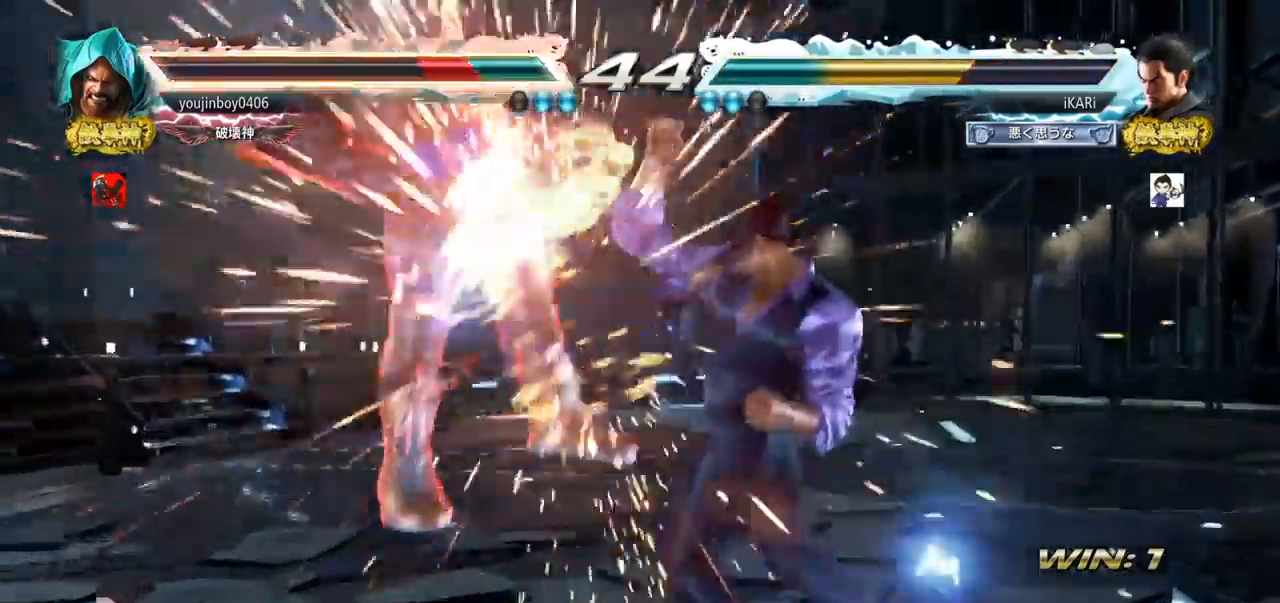
{"buttons": [], "left_stick": "center", "events": [[267, "left_stick", "left"], [334, "left_stick", "down-left"], [351, "TRIANGLE", "down"], [367, "TRIANGLE", "up"], [384, "left_stick", "center"]]}
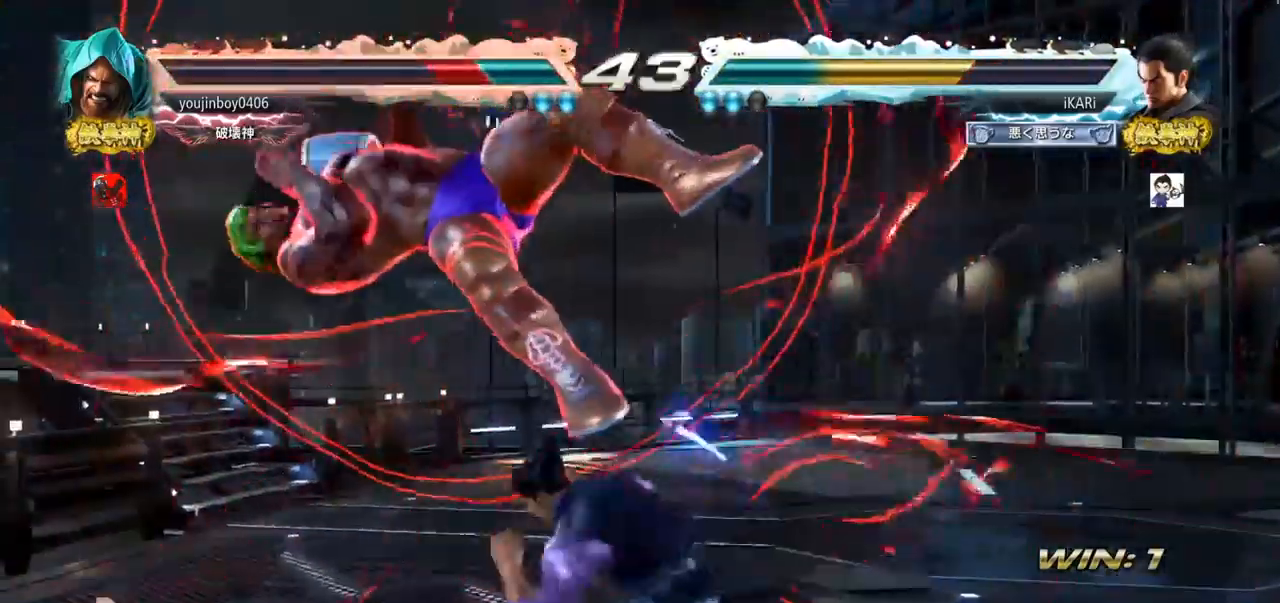
{"buttons": [], "left_stick": "left", "events": [[467, "left_stick", "left"]]}
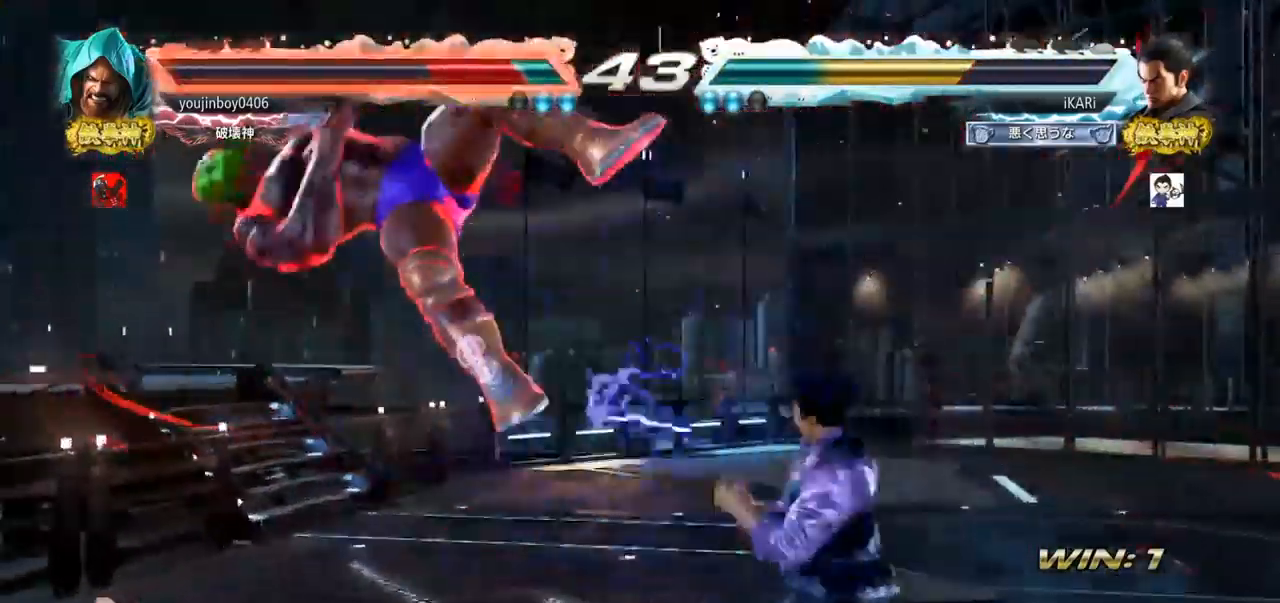
{"buttons": [], "left_stick": "left", "events": [[34, "left_stick", "down"], [50, "TRIANGLE", "down"], [84, "TRIANGLE", "up"], [84, "left_stick", "center"], [484, "left_stick", "left"]]}
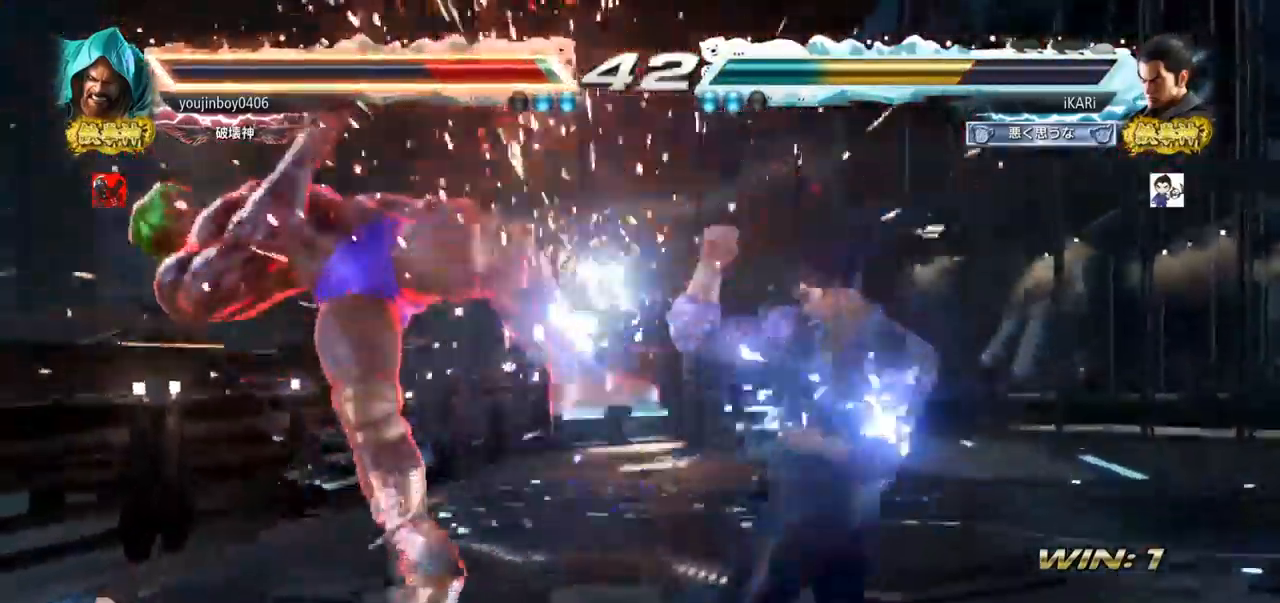
{"buttons": [], "left_stick": "center", "events": [[16, "left_stick", "center"], [166, "left_stick", "left"], [267, "TRIANGLE", "down"], [283, "TRIANGLE", "up"], [283, "left_stick", "center"]]}
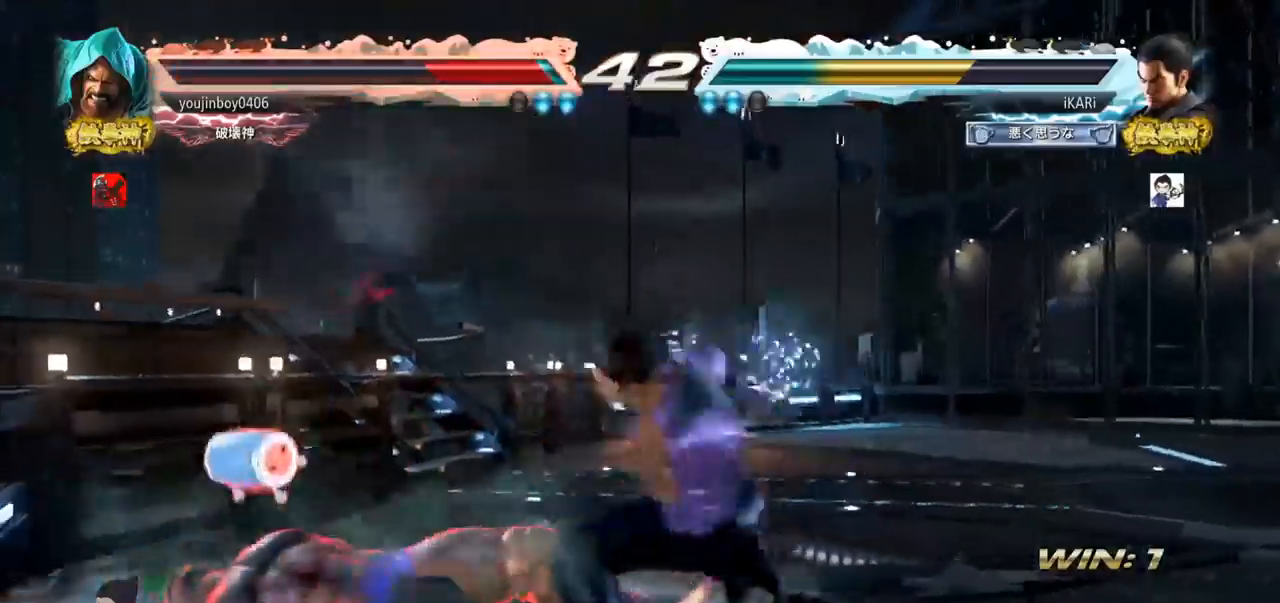
{"buttons": [], "left_stick": "left", "events": [[401, "left_stick", "left"]]}
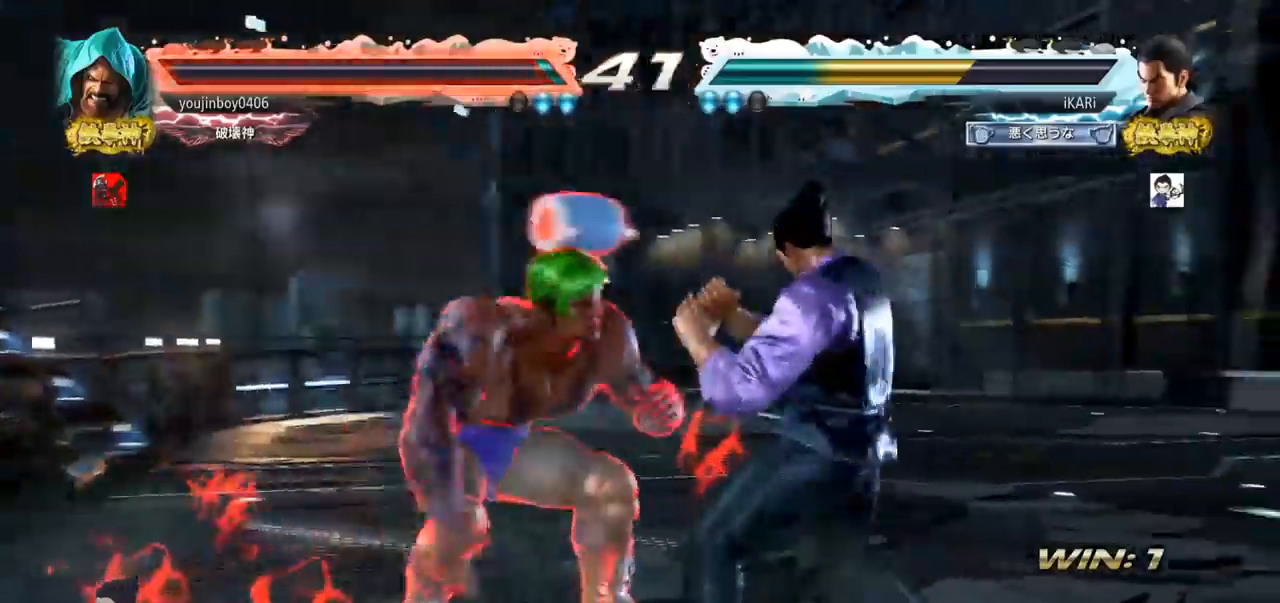
{"buttons": [], "left_stick": "right", "events": [[16, "SQUARE", "down"], [66, "SQUARE", "up"], [166, "left_stick", "center"], [483, "left_stick", "right"]]}
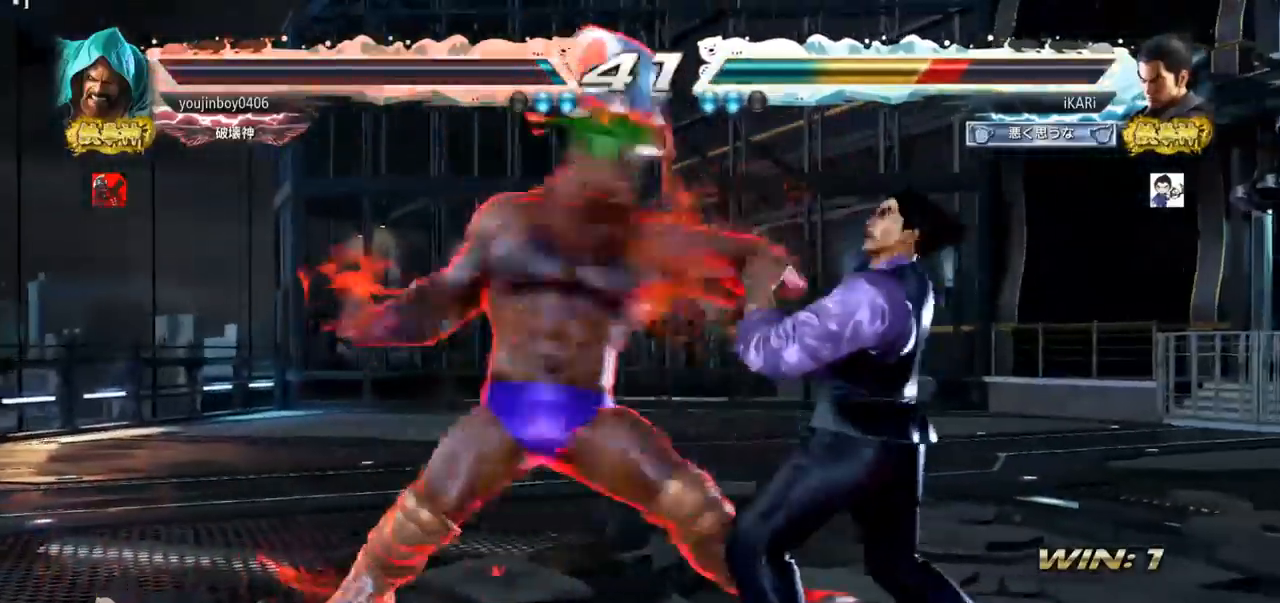
{"buttons": [], "left_stick": "center", "events": [[67, "left_stick", "down-right"], [167, "left_stick", "right"], [401, "left_stick", "center"]]}
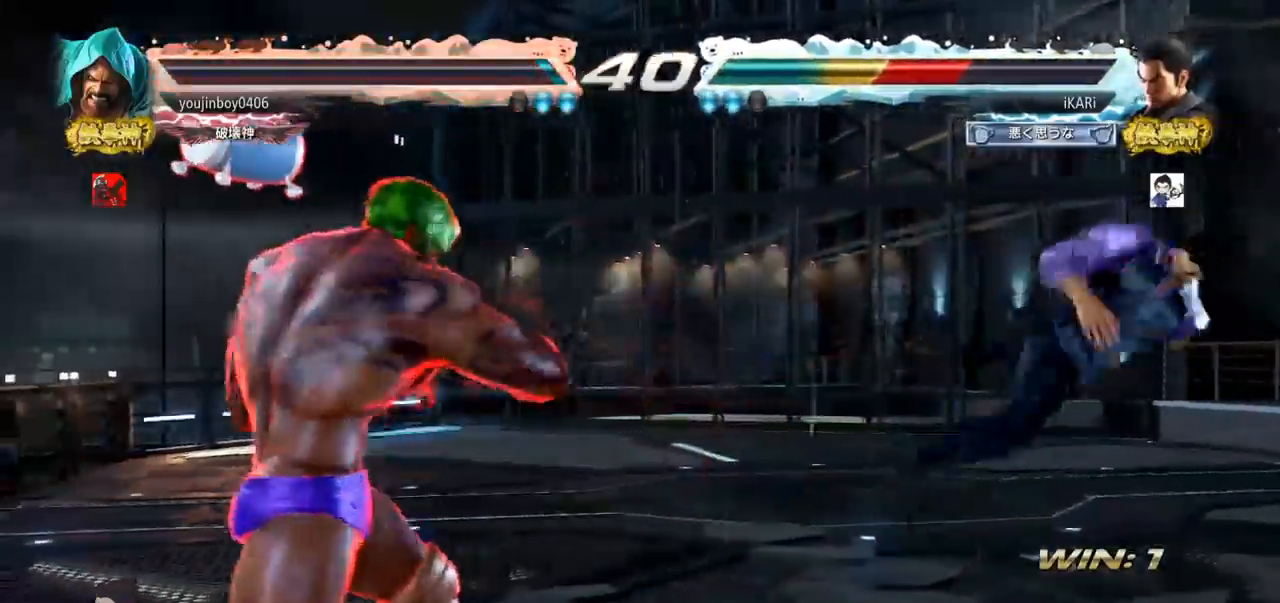
{"buttons": [], "left_stick": "up", "events": [[350, "left_stick", "up"]]}
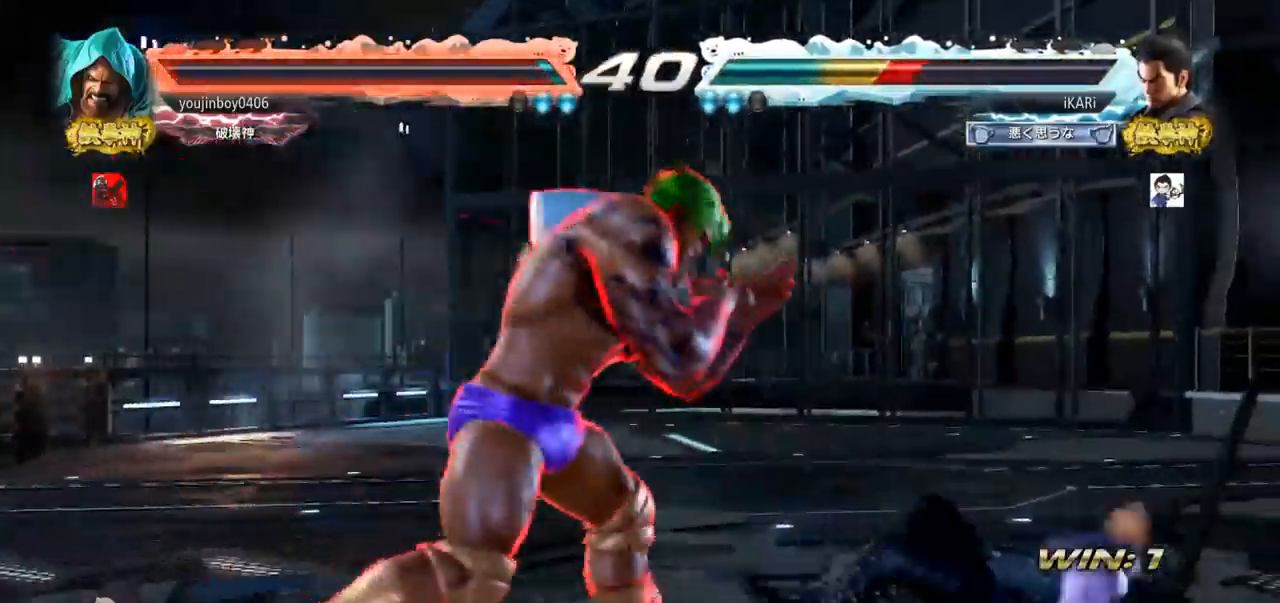
{"buttons": [], "left_stick": "right", "events": [[17, "left_stick", "center"], [234, "left_stick", "left"], [284, "left_stick", "center"], [417, "left_stick", "right"]]}
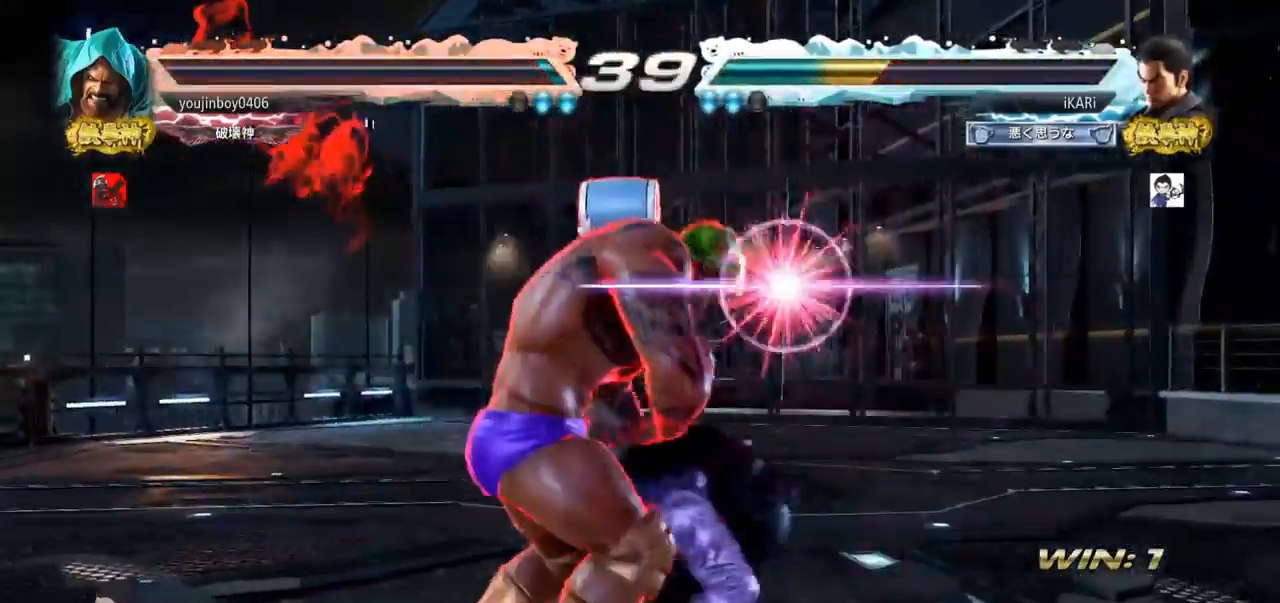
{"buttons": [], "left_stick": "center", "events": [[33, "SQUARE", "down"], [33, "TRIANGLE", "down"], [83, "SQUARE", "up"], [83, "TRIANGLE", "up"], [116, "left_stick", "center"], [233, "TRIANGLE", "down"], [250, "SQUARE", "down"], [267, "SQUARE", "up"], [283, "TRIANGLE", "up"], [350, "TRIANGLE", "down"], [383, "TRIANGLE", "up"], [450, "TRIANGLE", "down"], [500, "TRIANGLE", "up"]]}
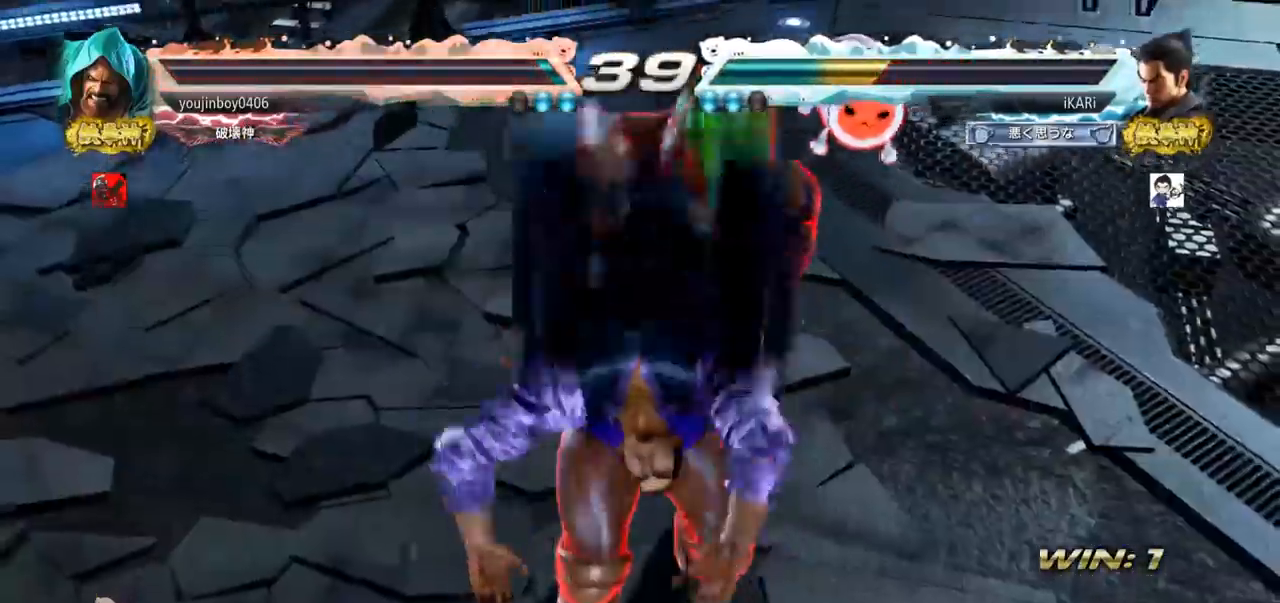
{"buttons": ["SQUARE", "TRIANGLE"], "left_stick": "center", "events": [[34, "TRIANGLE", "down"], [100, "TRIANGLE", "up"], [167, "TRIANGLE", "down"], [334, "SQUARE", "down"], [417, "SQUARE", "up"], [434, "TRIANGLE", "up"], [467, "SQUARE", "down"], [467, "TRIANGLE", "down"]]}
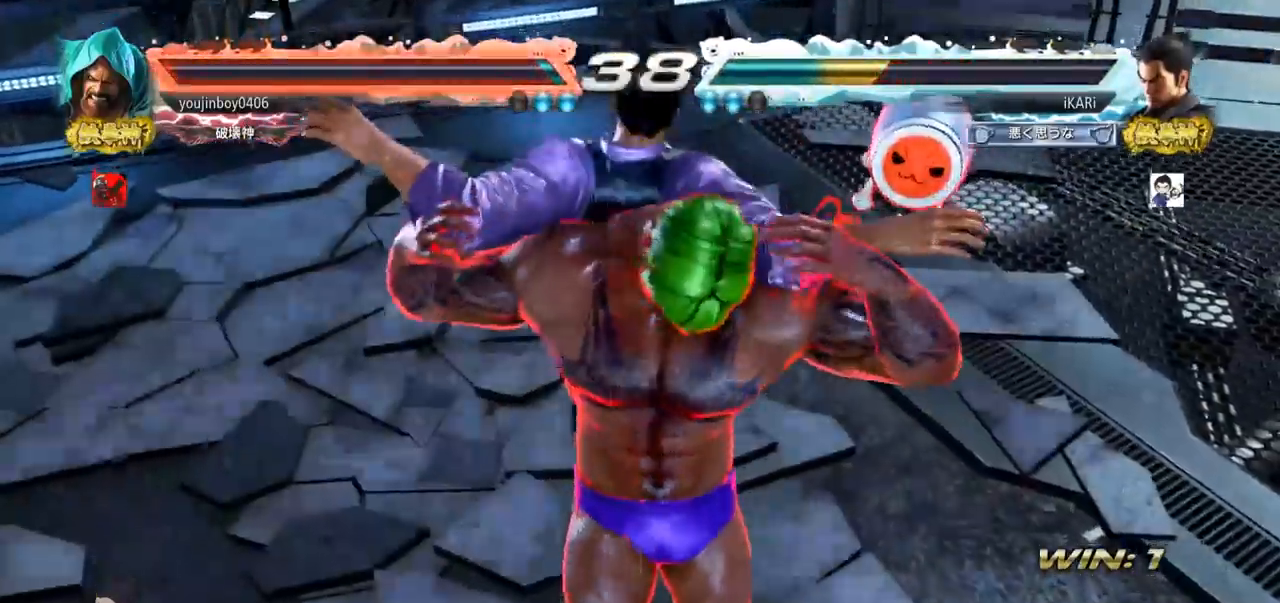
{"buttons": ["SQUARE"], "left_stick": "center", "events": [[66, "TRIANGLE", "up"], [83, "SQUARE", "up"], [133, "SQUARE", "down"], [150, "TRIANGLE", "down"], [250, "SQUARE", "up"], [267, "TRIANGLE", "up"], [350, "SQUARE", "down"], [350, "TRIANGLE", "down"], [367, "TRIANGLE", "up"], [417, "SQUARE", "up"], [450, "TRIANGLE", "down"], [467, "TRIANGLE", "up"], [483, "SQUARE", "down"]]}
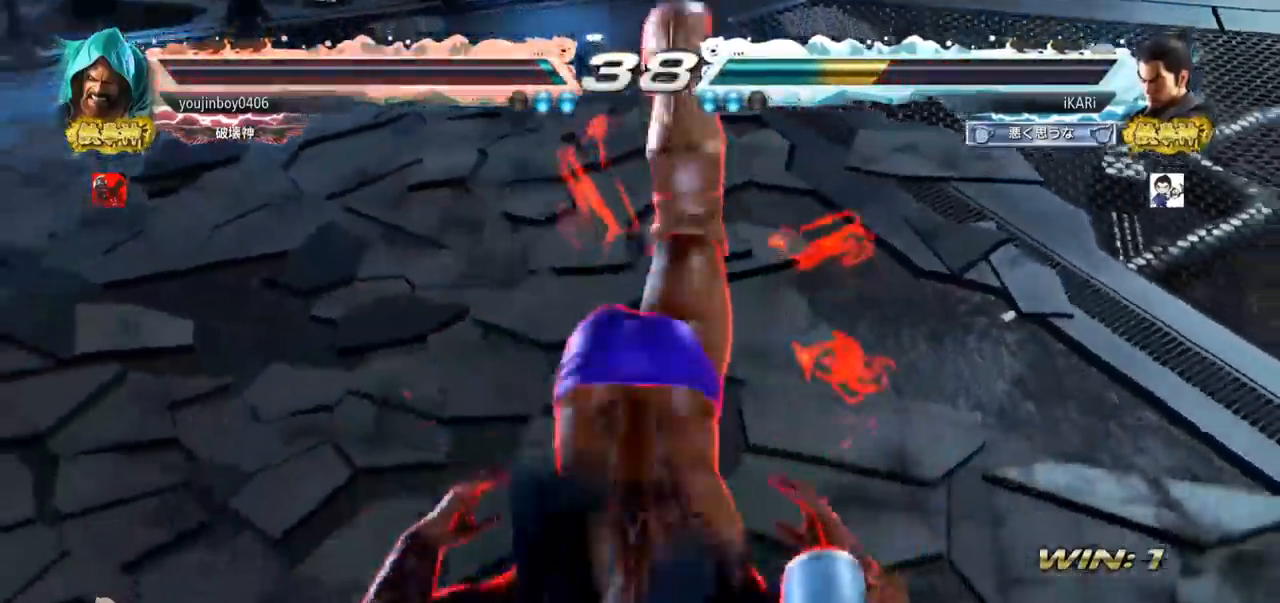
{"buttons": [], "left_stick": "center", "events": [[34, "SQUARE", "up"], [67, "SQUARE", "down"], [67, "TRIANGLE", "down"], [117, "TRIANGLE", "up"], [134, "SQUARE", "up"], [184, "SQUARE", "down"], [200, "TRIANGLE", "down"], [250, "SQUARE", "up"], [334, "TRIANGLE", "up"]]}
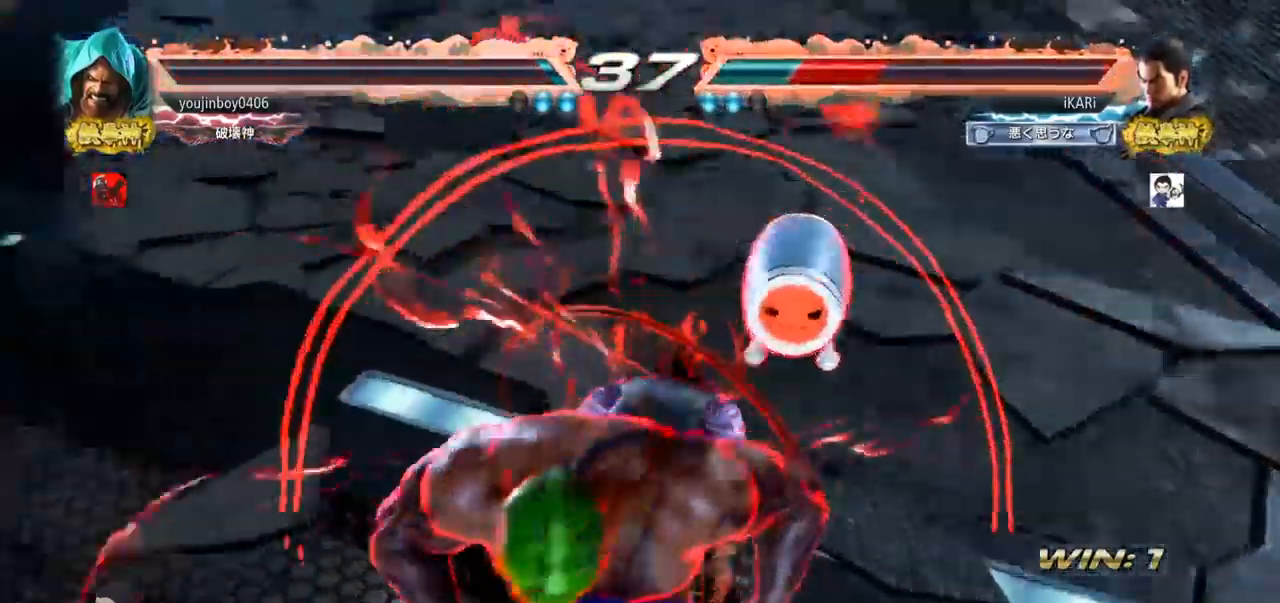
{"buttons": [], "left_stick": "right", "events": [[483, "left_stick", "right"]]}
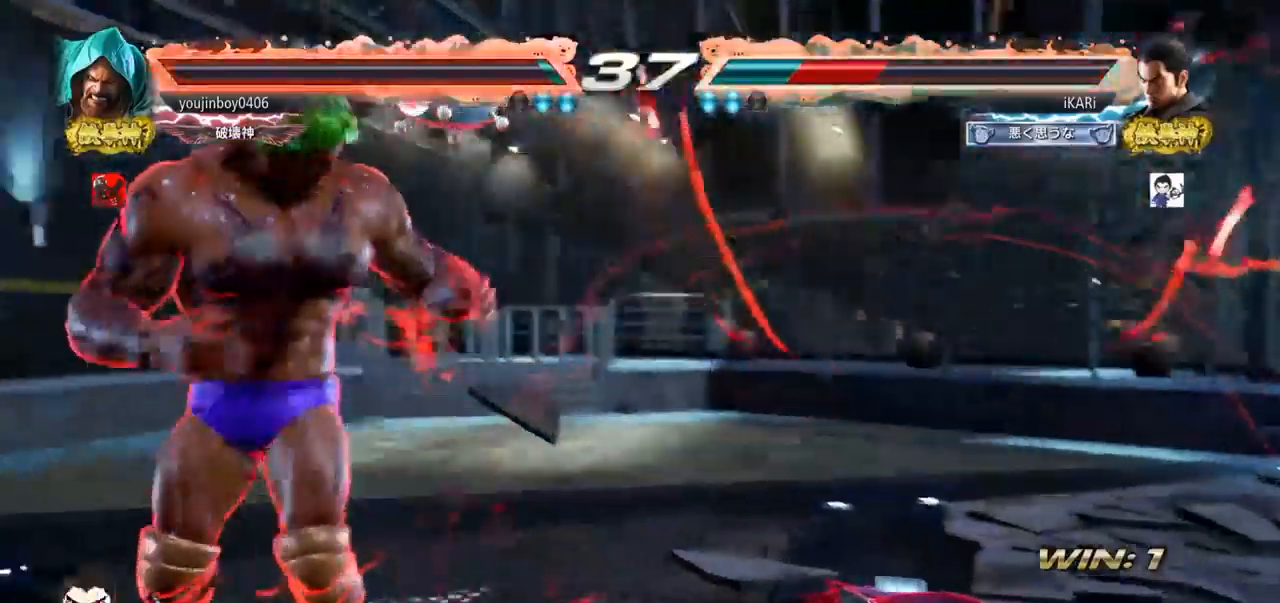
{"buttons": [], "left_stick": "right", "events": []}
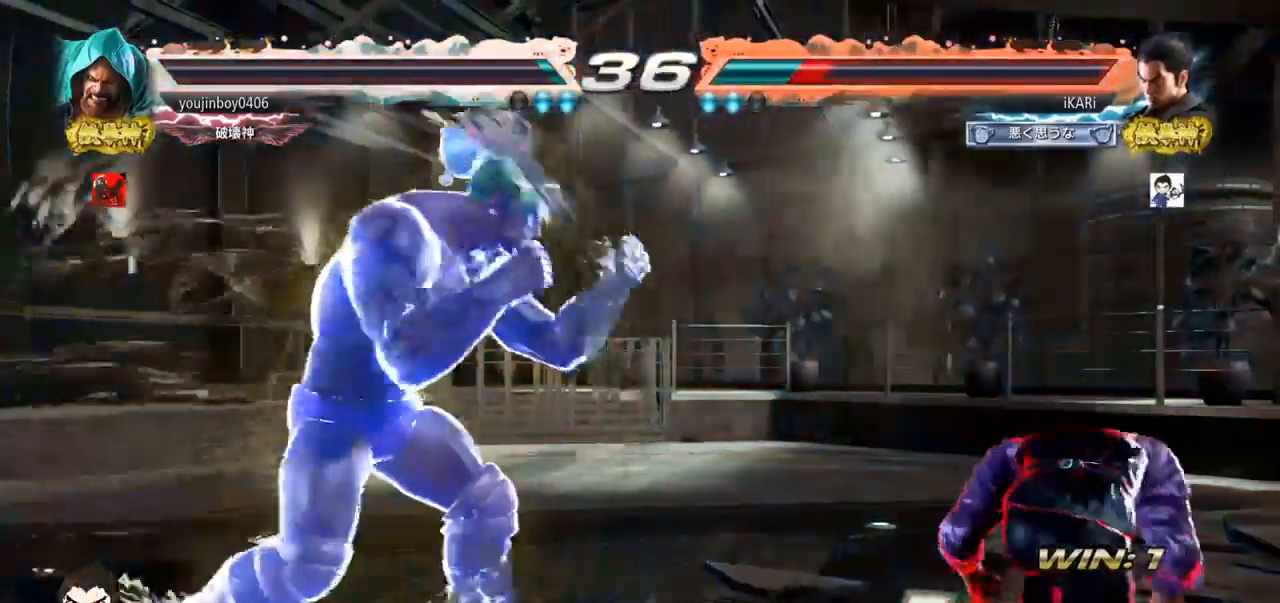
{"buttons": [], "left_stick": "right", "events": [[133, "left_stick", "down"], [217, "left_stick", "right"]]}
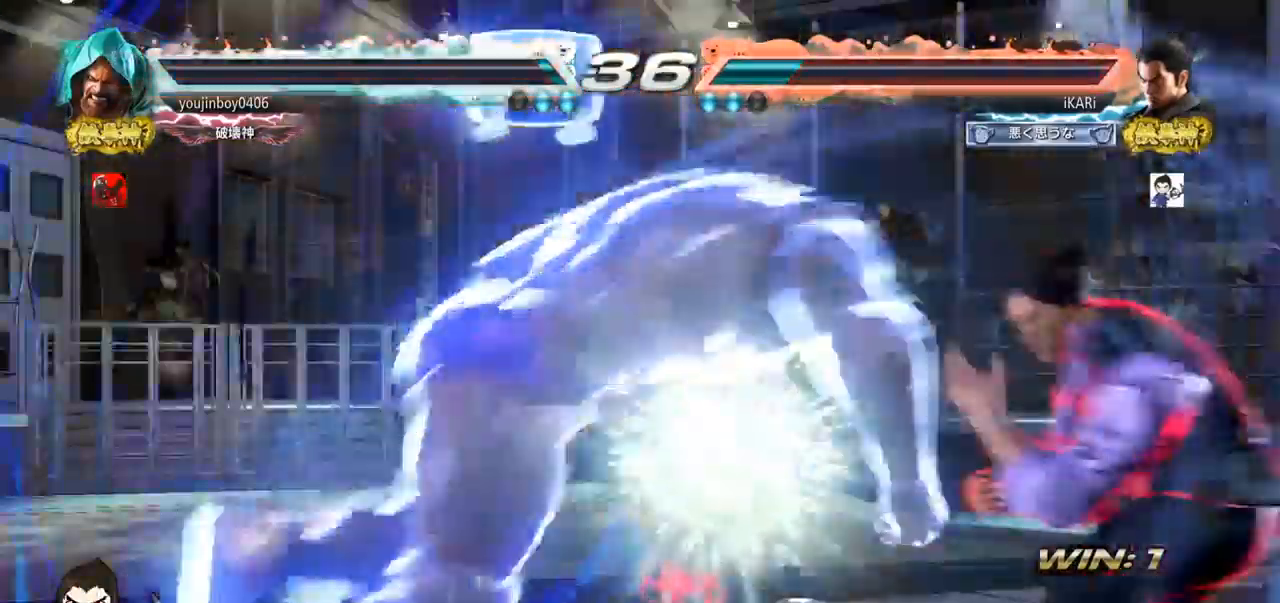
{"buttons": [], "left_stick": "center", "events": [[350, "left_stick", "center"]]}
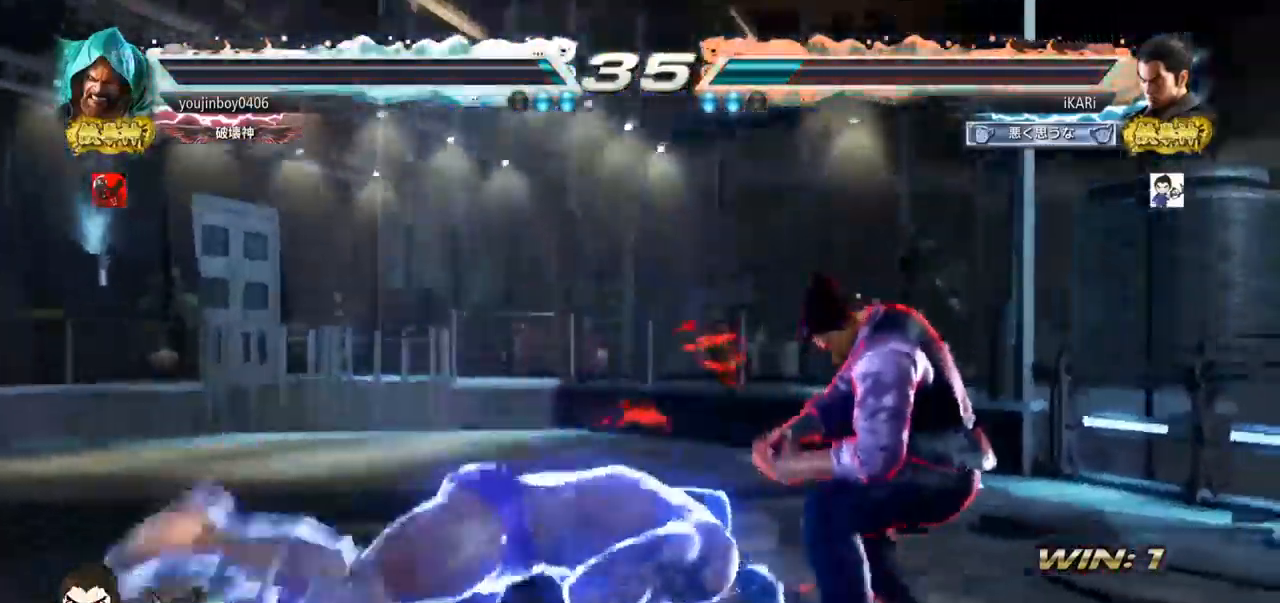
{"buttons": [], "left_stick": "down-right", "events": [[300, "left_stick", "down-right"], [317, "SQUARE", "down"], [350, "SQUARE", "up"], [400, "SQUARE", "down"], [450, "SQUARE", "up"]]}
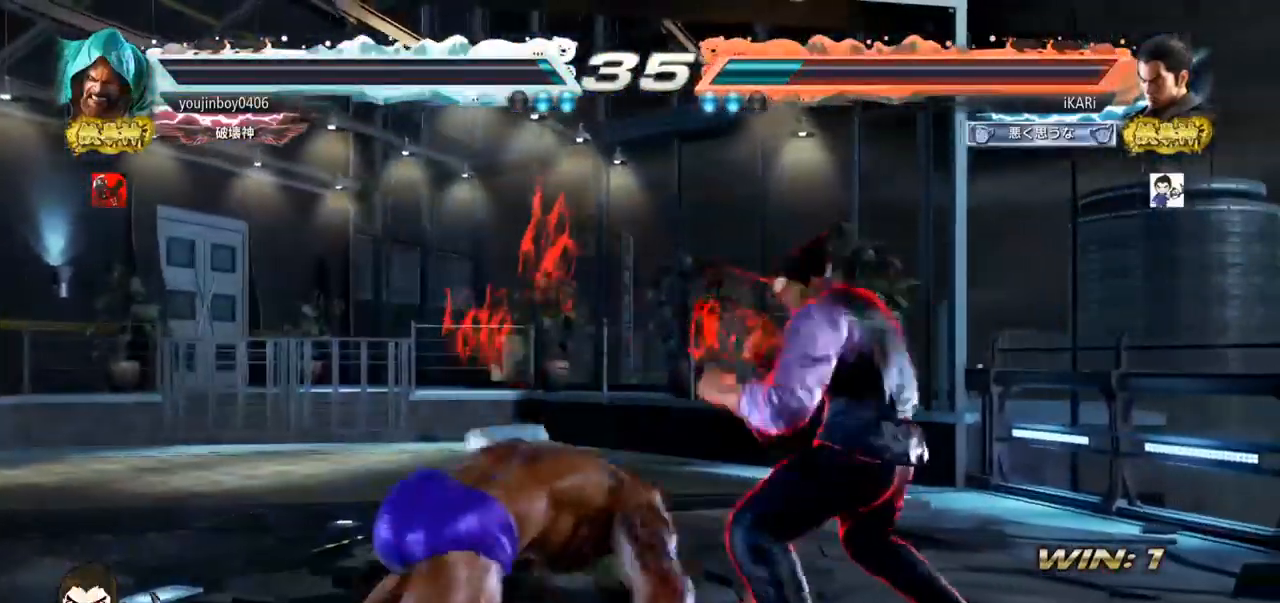
{"buttons": [], "left_stick": "center", "events": [[17, "SQUARE", "down"], [51, "SQUARE", "up"], [101, "SQUARE", "down"], [167, "SQUARE", "up"], [201, "SQUARE", "down"], [234, "left_stick", "down"], [284, "SQUARE", "up"], [384, "left_stick", "center"]]}